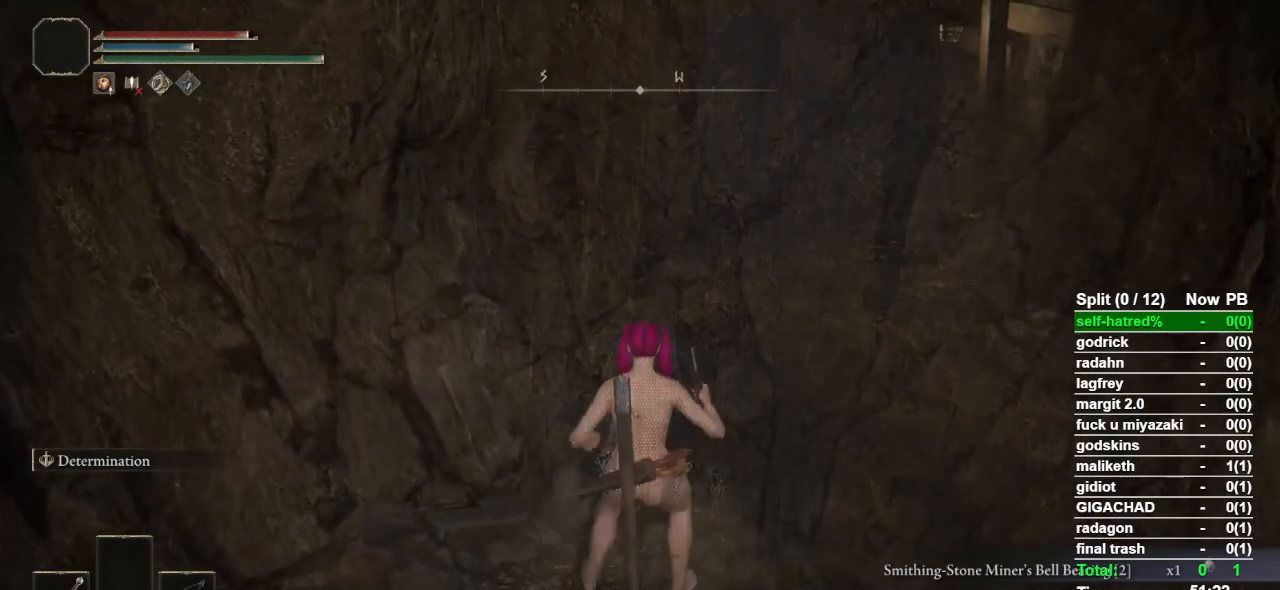
Gameplay with a controller (PlayStation layout); each line is a JSON object with the inputs held at the frame after it. "events" lists button and stick changes between this image and that frame as [ms after this image, input, new state], when the widget could be followed in between.
{"buttons": ["CIRCLE"], "left_stick": "up", "right_stick": "center", "events": []}
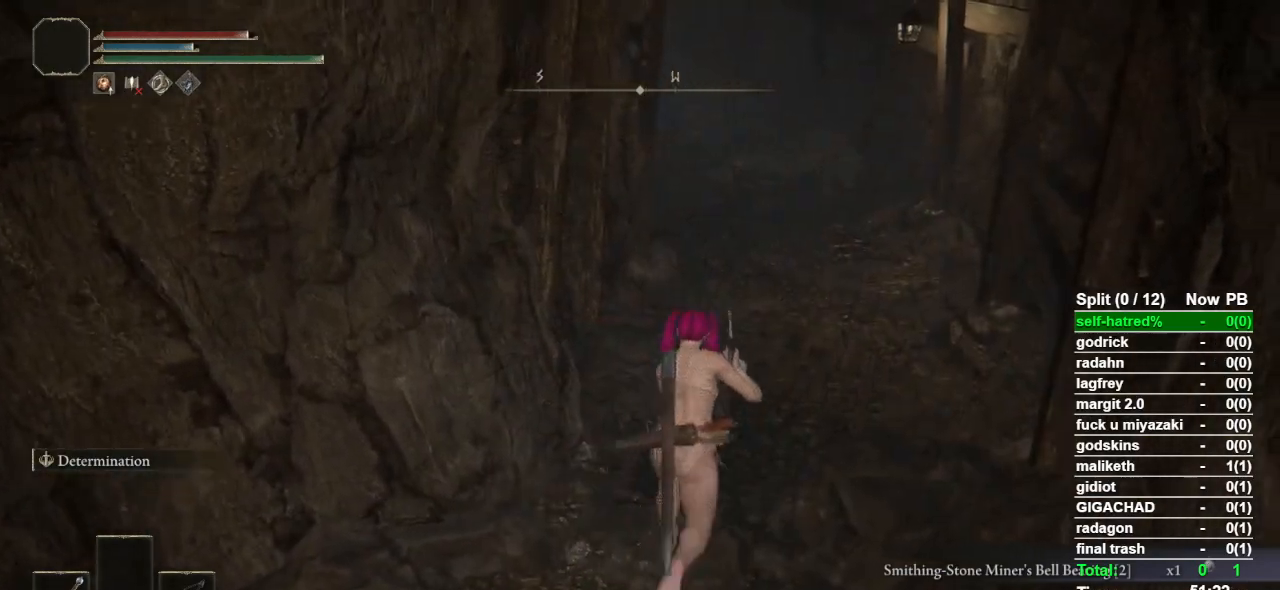
{"buttons": ["CIRCLE"], "left_stick": "up", "right_stick": "center", "events": []}
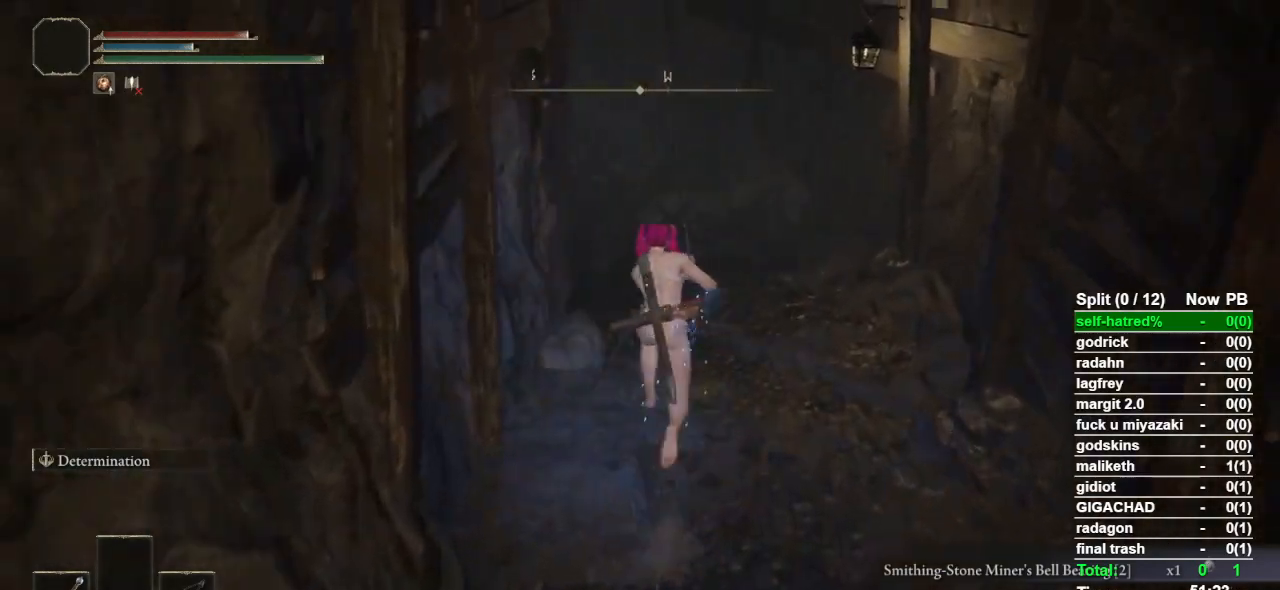
{"buttons": ["CIRCLE"], "left_stick": "up", "right_stick": "left", "events": [[233, "right_stick", "left"]]}
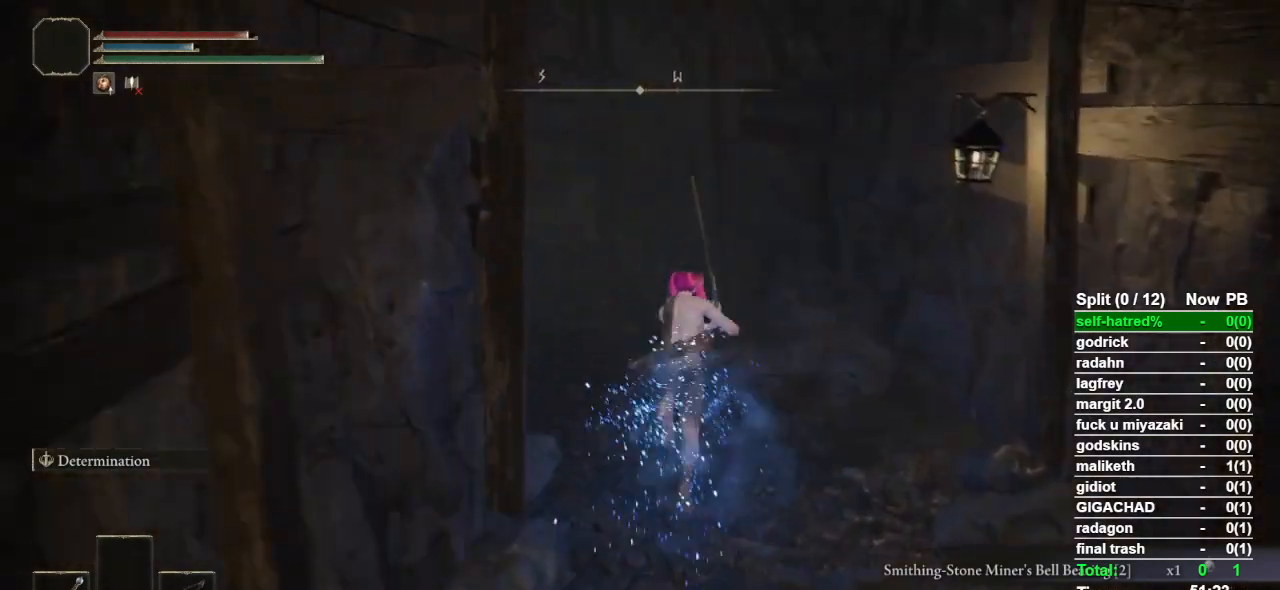
{"buttons": ["CIRCLE"], "left_stick": "up", "right_stick": "down-left", "events": [[67, "right_stick", "down-left"]]}
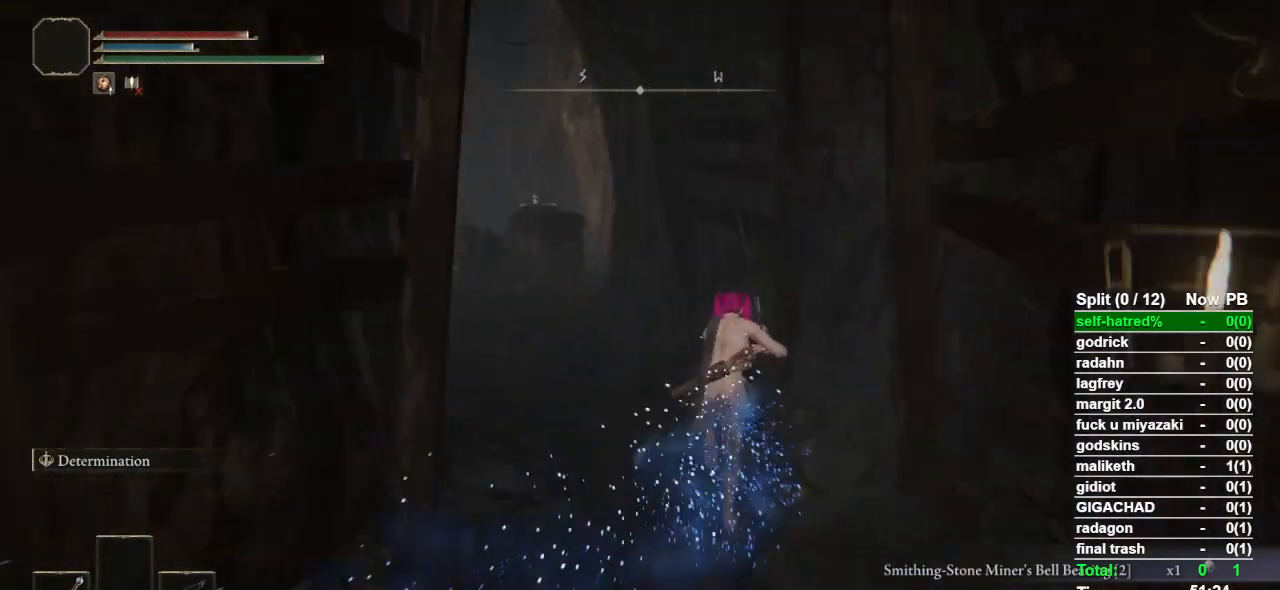
{"buttons": ["CIRCLE"], "left_stick": "up", "right_stick": "down-left", "events": []}
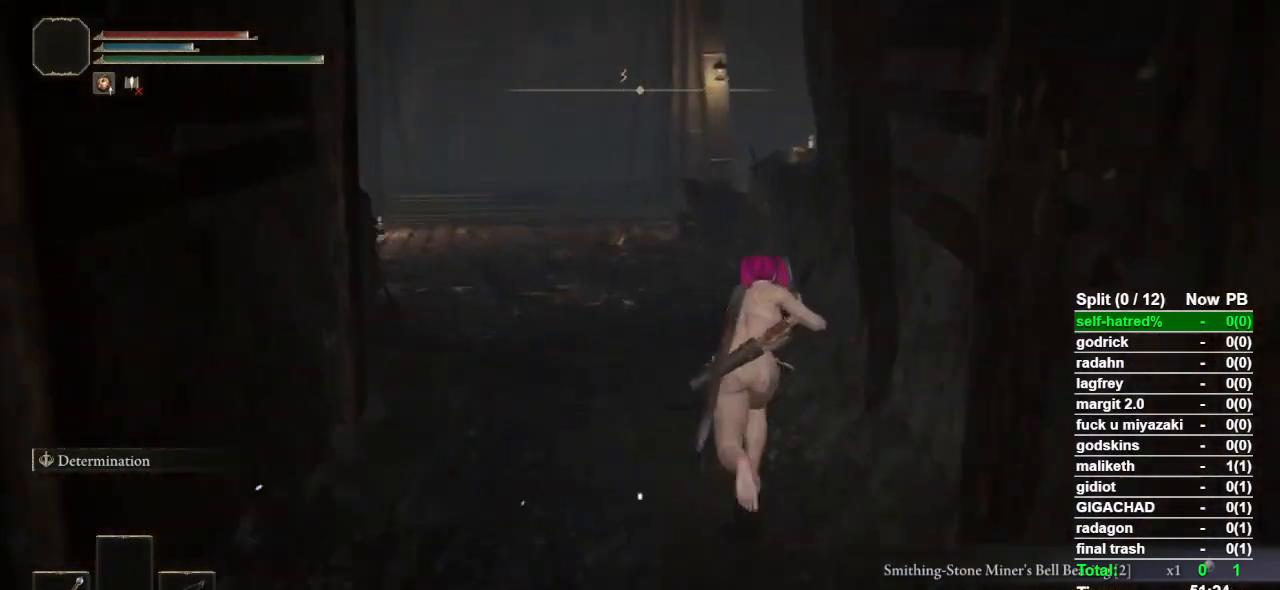
{"buttons": ["CIRCLE"], "left_stick": "up", "right_stick": "down-left", "events": []}
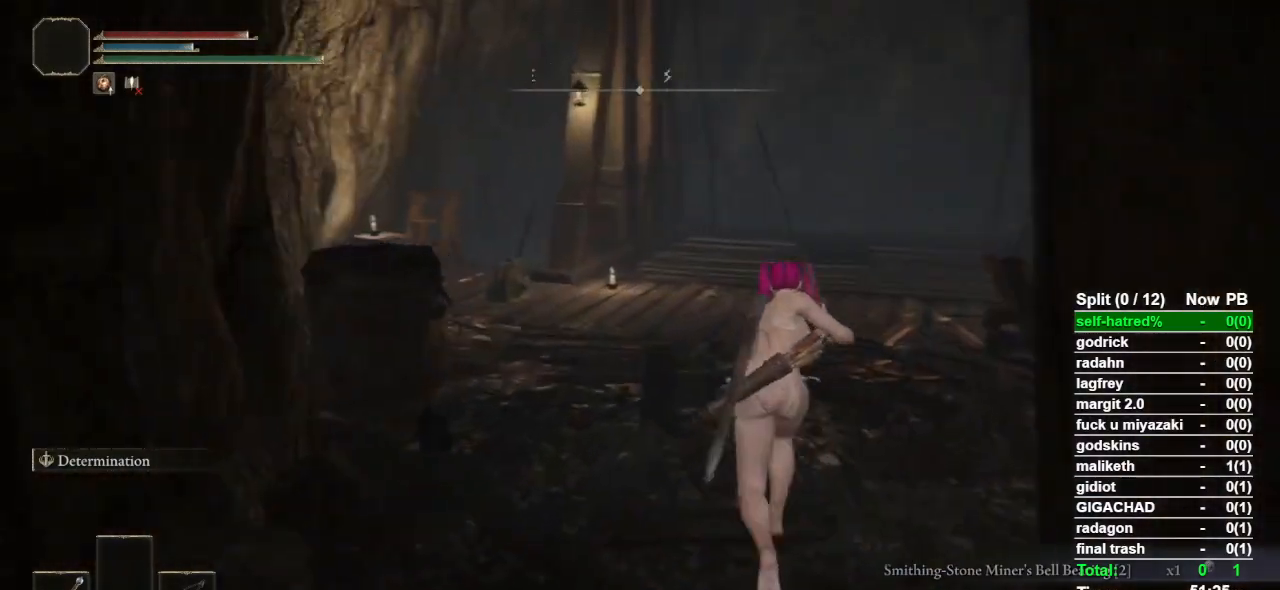
{"buttons": [], "left_stick": "up", "right_stick": "center", "events": [[233, "right_stick", "center"], [267, "CIRCLE", "up"]]}
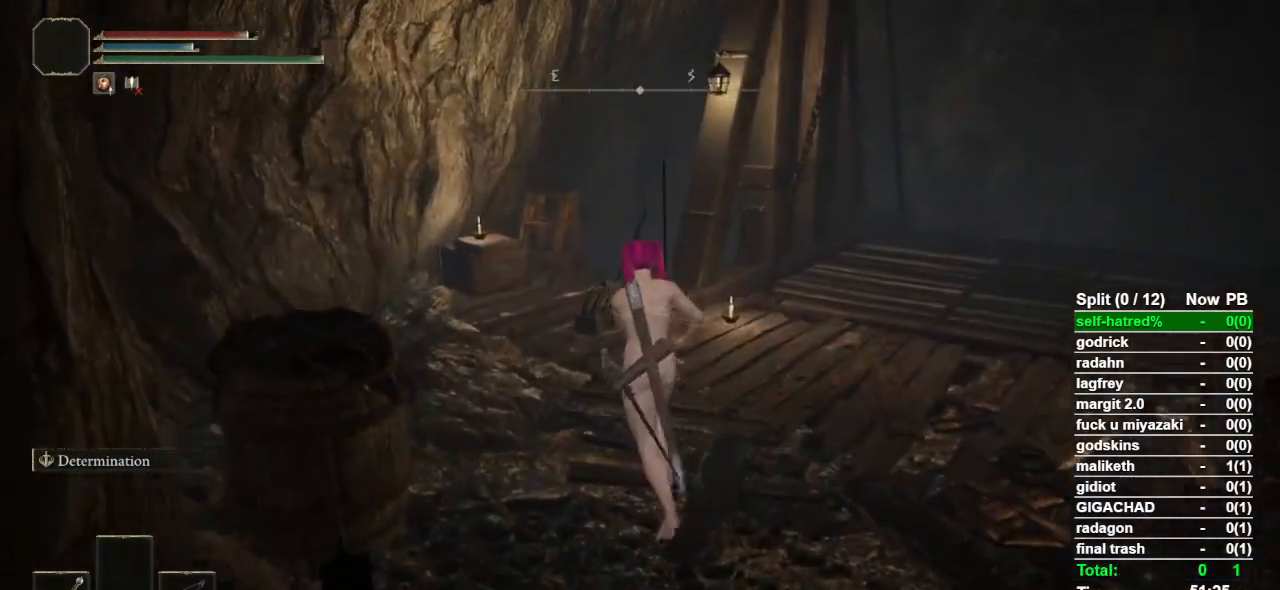
{"buttons": [], "left_stick": "up-left", "right_stick": "center", "events": [[67, "left_stick", "up-left"]]}
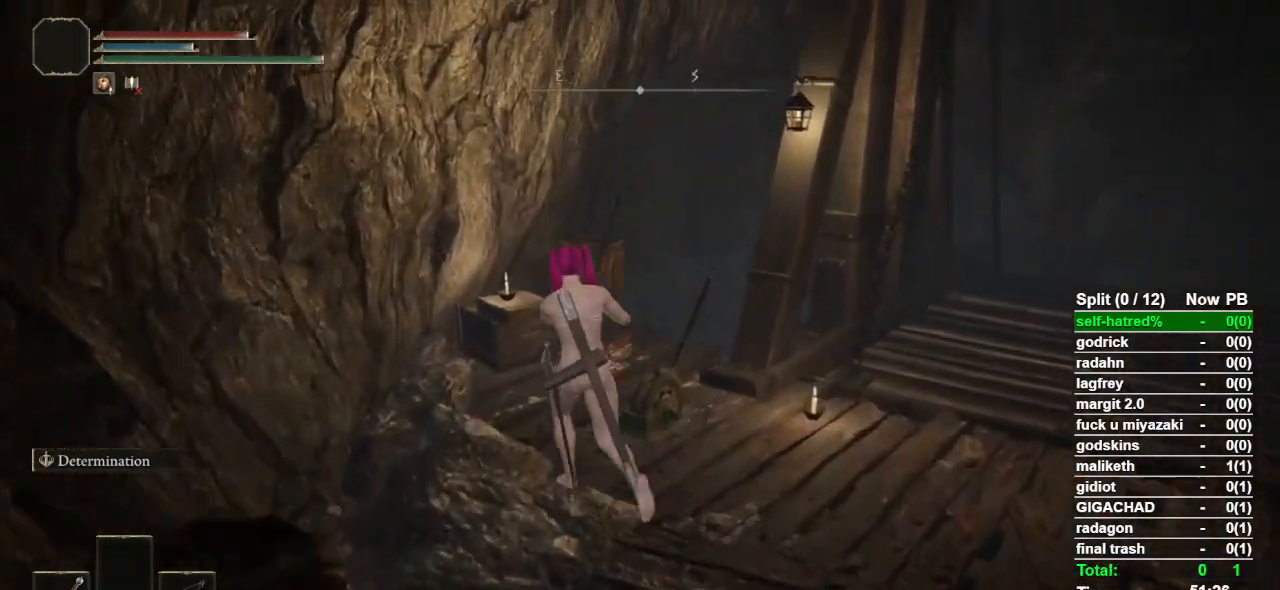
{"buttons": [], "left_stick": "up", "right_stick": "center", "events": [[133, "R1", "down"], [133, "left_stick", "up"], [233, "R1", "up"], [300, "right_stick", "down"], [433, "right_stick", "center"]]}
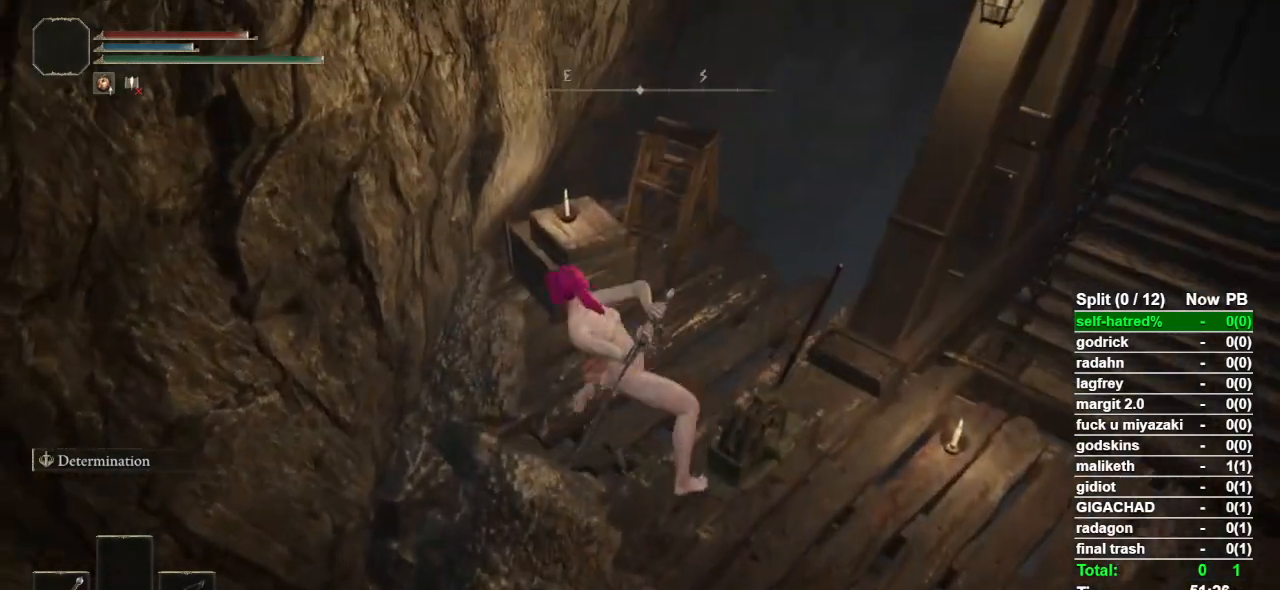
{"buttons": ["CIRCLE", "L1"], "left_stick": "down-left", "right_stick": "center", "events": [[33, "left_stick", "center"], [233, "left_stick", "down-left"], [333, "CIRCLE", "down"], [433, "L1", "down"]]}
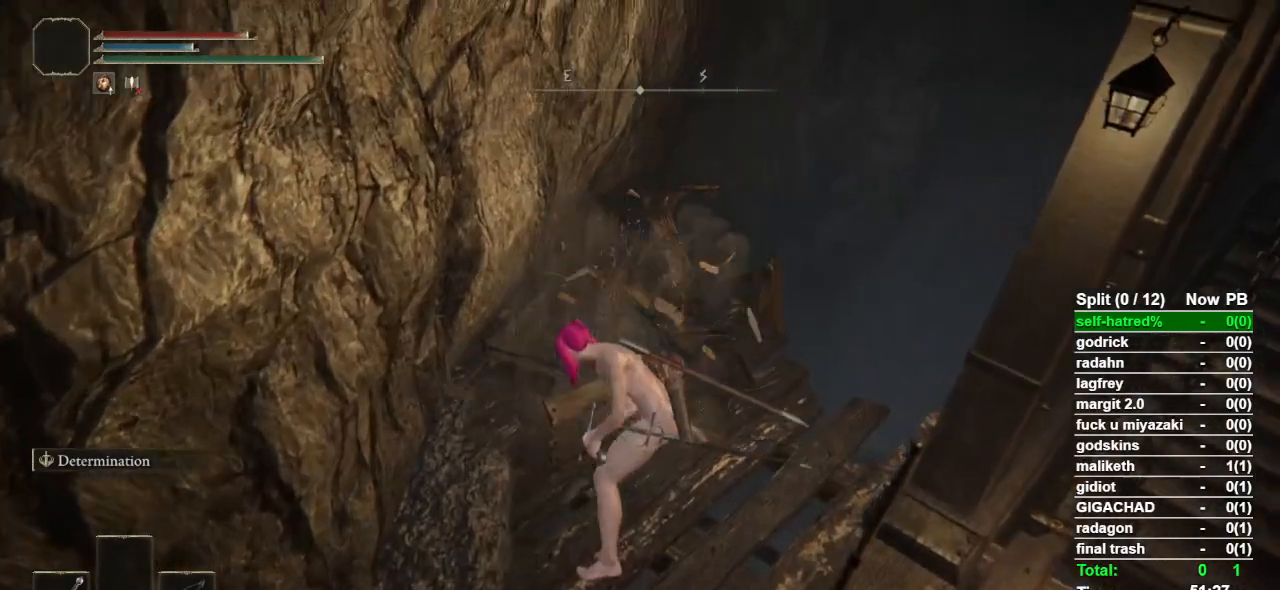
{"buttons": ["CIRCLE", "L1"], "left_stick": "down", "right_stick": "center", "events": [[67, "right_stick", "down"], [200, "left_stick", "down"], [200, "right_stick", "center"], [333, "right_stick", "down-right"], [400, "right_stick", "center"]]}
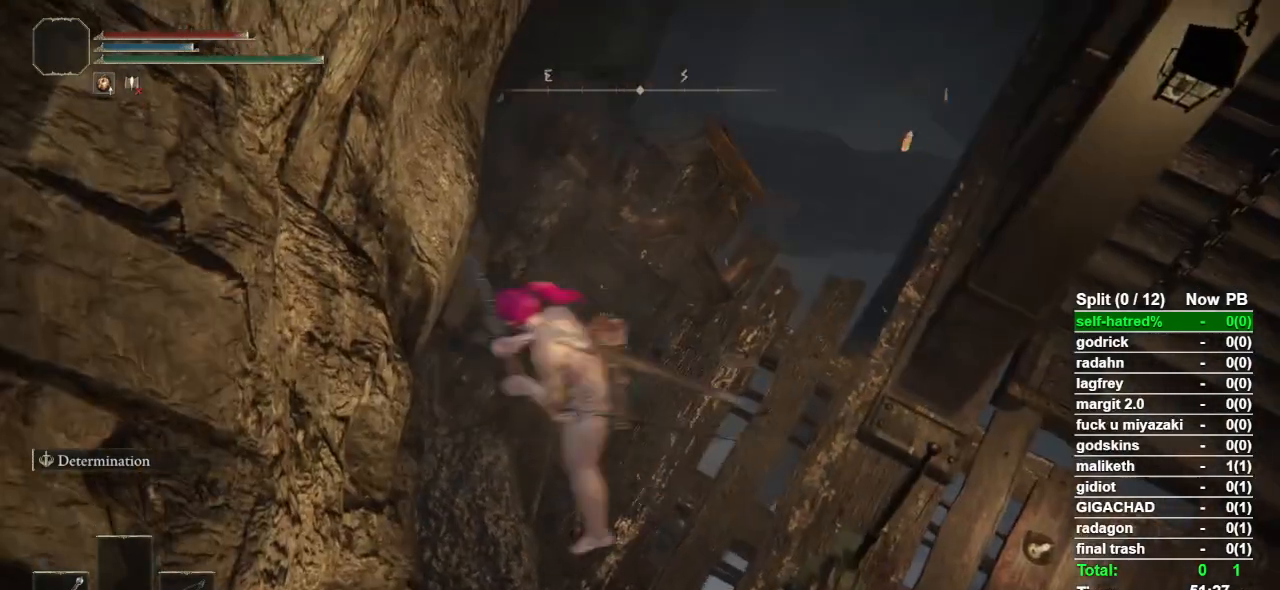
{"buttons": ["CROSS", "CIRCLE", "L1"], "left_stick": "up", "right_stick": "center", "events": [[100, "left_stick", "down-right"], [267, "left_stick", "up"], [433, "CROSS", "down"]]}
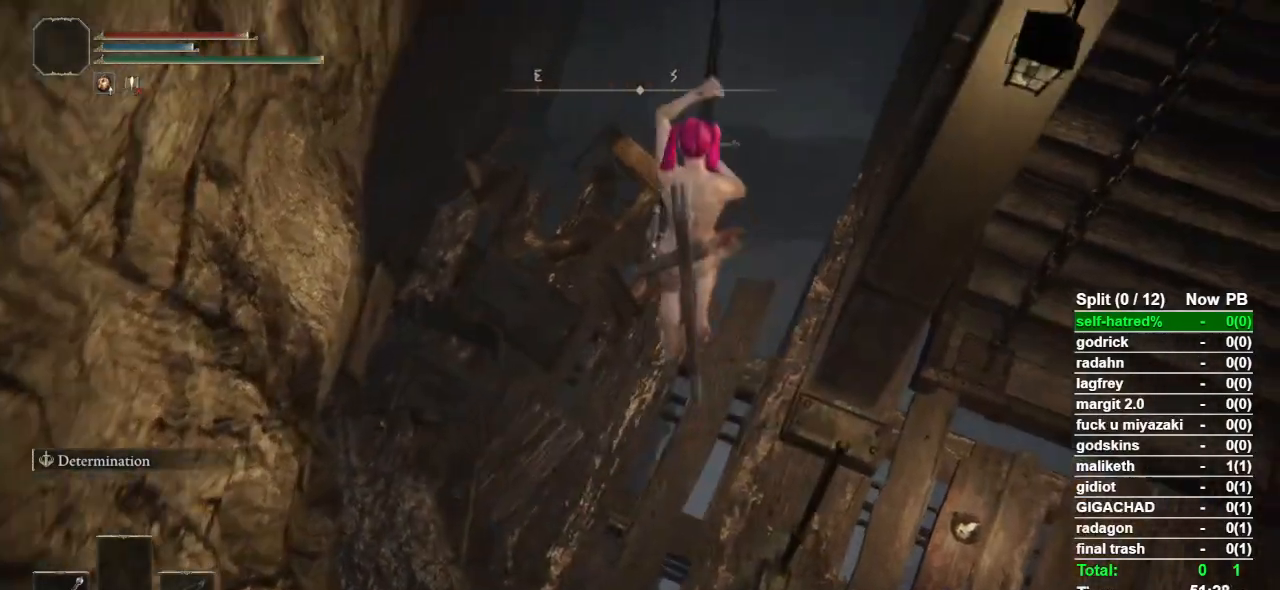
{"buttons": ["CIRCLE", "L1"], "left_stick": "up", "right_stick": "center", "events": [[133, "CROSS", "up"]]}
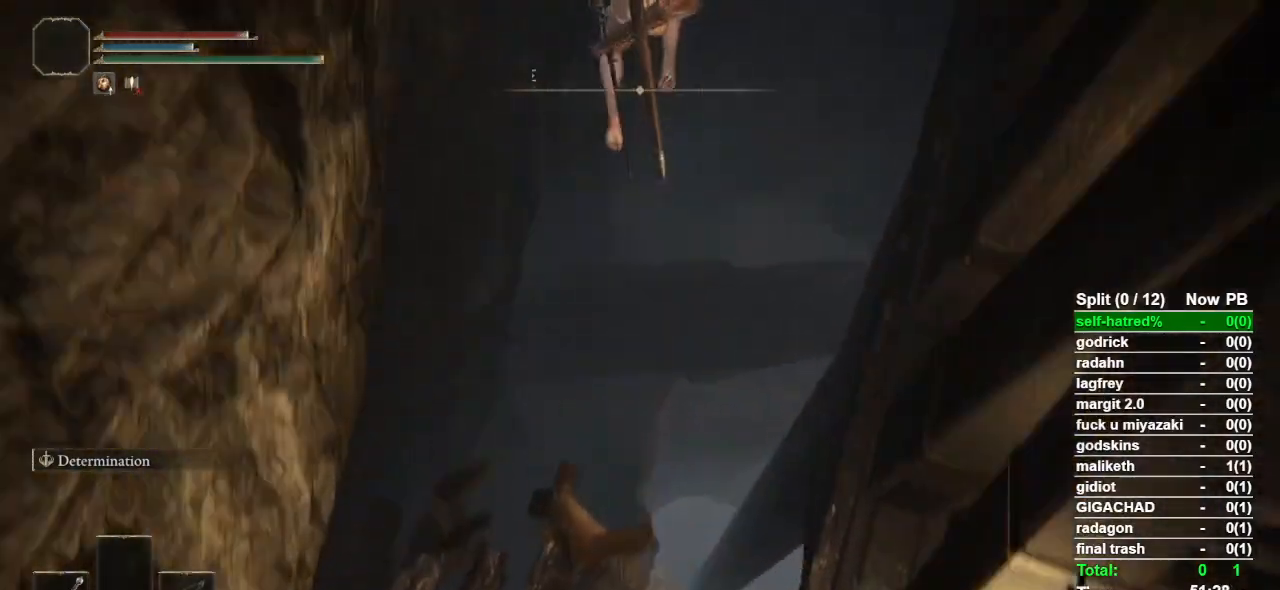
{"buttons": [], "left_stick": "up", "right_stick": "center", "events": [[67, "CIRCLE", "up"], [233, "L1", "up"]]}
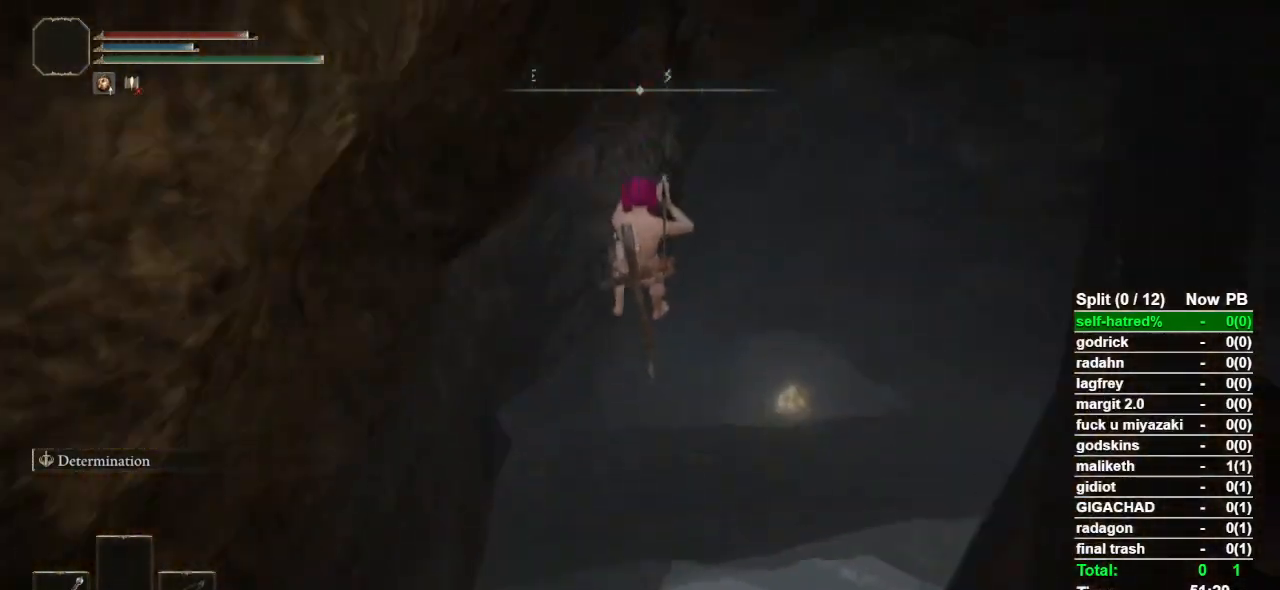
{"buttons": [], "left_stick": "up-right", "right_stick": "center", "events": [[267, "right_stick", "down"], [333, "right_stick", "center"], [467, "left_stick", "up-right"]]}
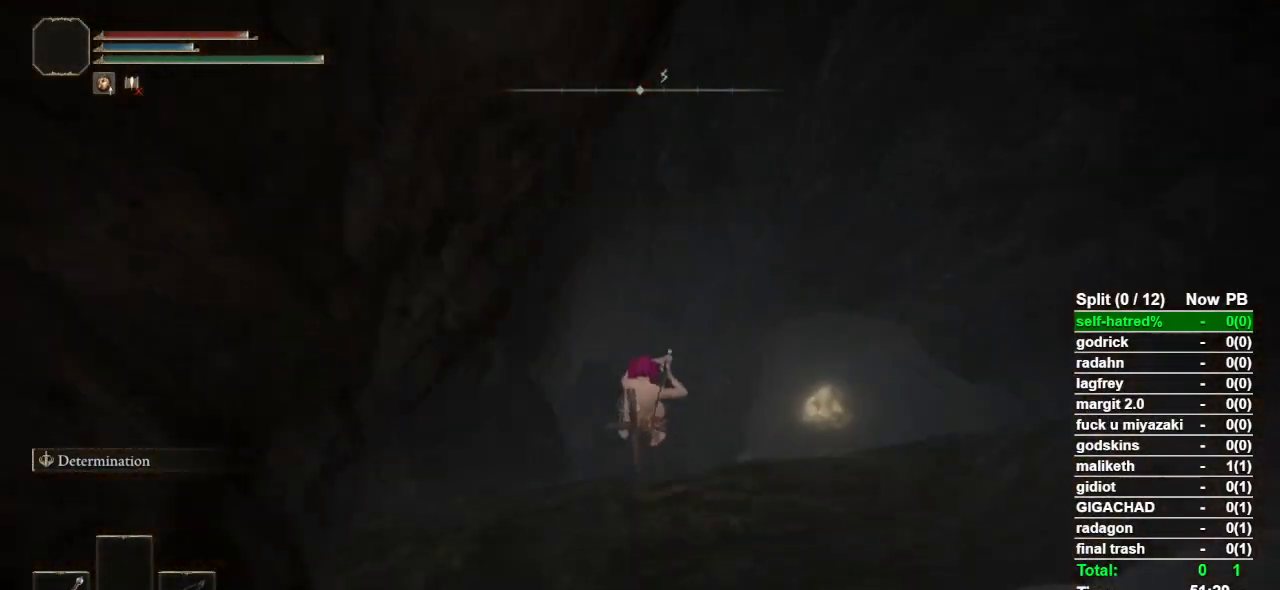
{"buttons": [], "left_stick": "up-right", "right_stick": "right", "events": [[167, "right_stick", "right"], [300, "right_stick", "center"], [500, "right_stick", "right"]]}
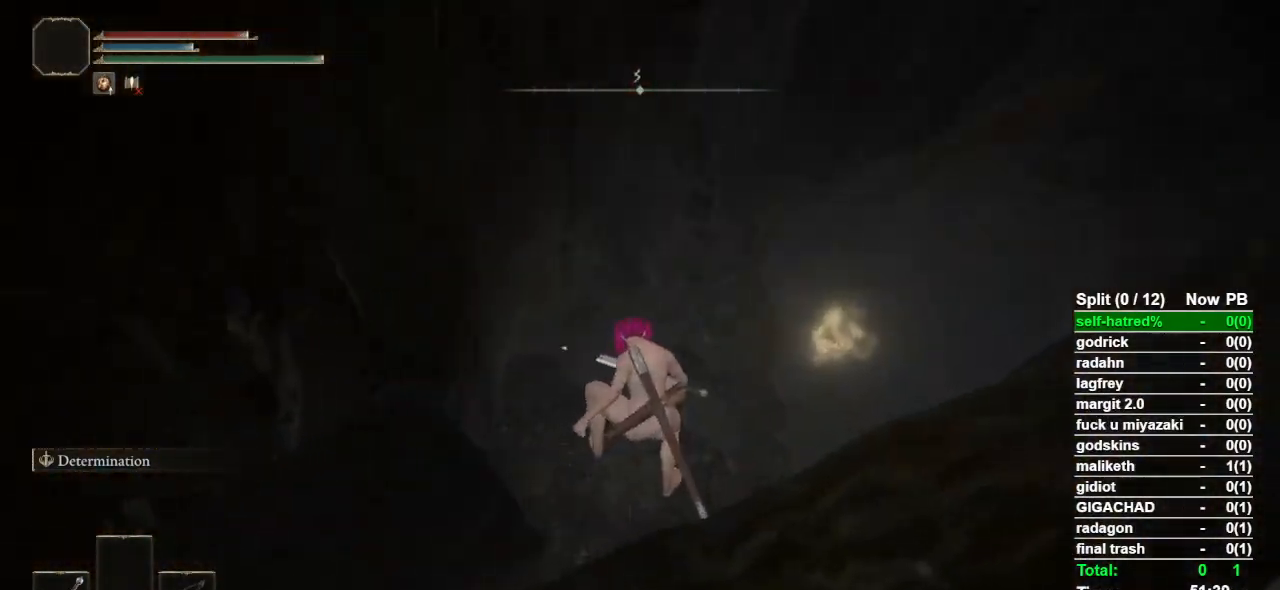
{"buttons": [], "left_stick": "up-right", "right_stick": "center", "events": [[100, "right_stick", "center"]]}
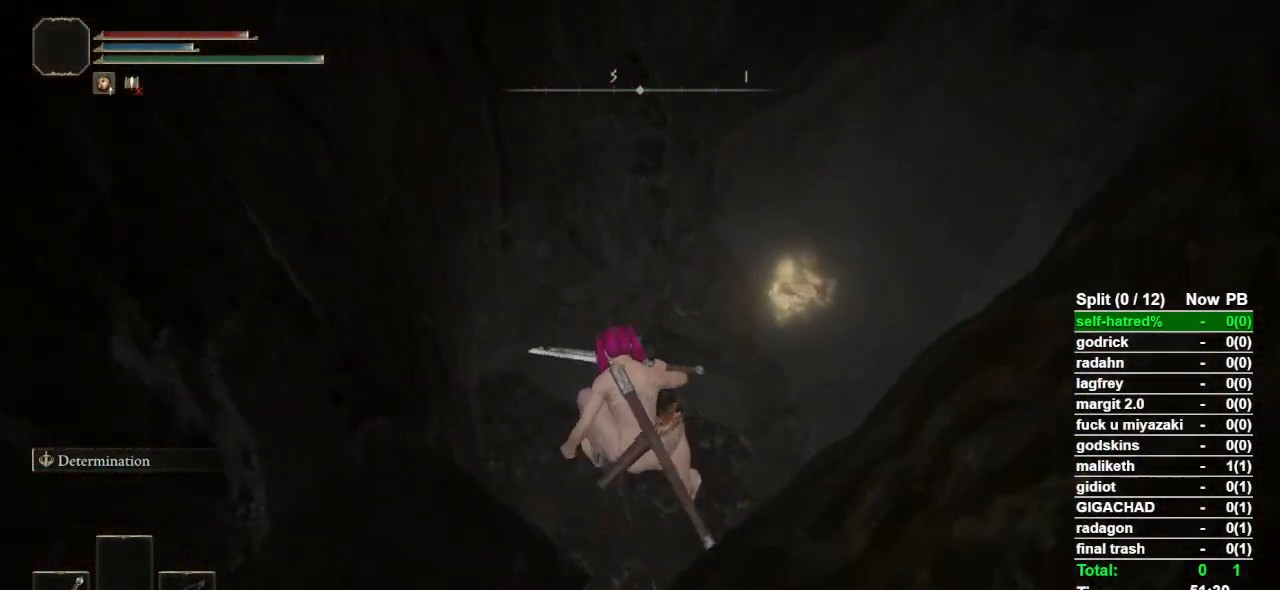
{"buttons": ["TRIANGLE"], "left_stick": "up-right", "right_stick": "center", "events": [[233, "TRIANGLE", "down"]]}
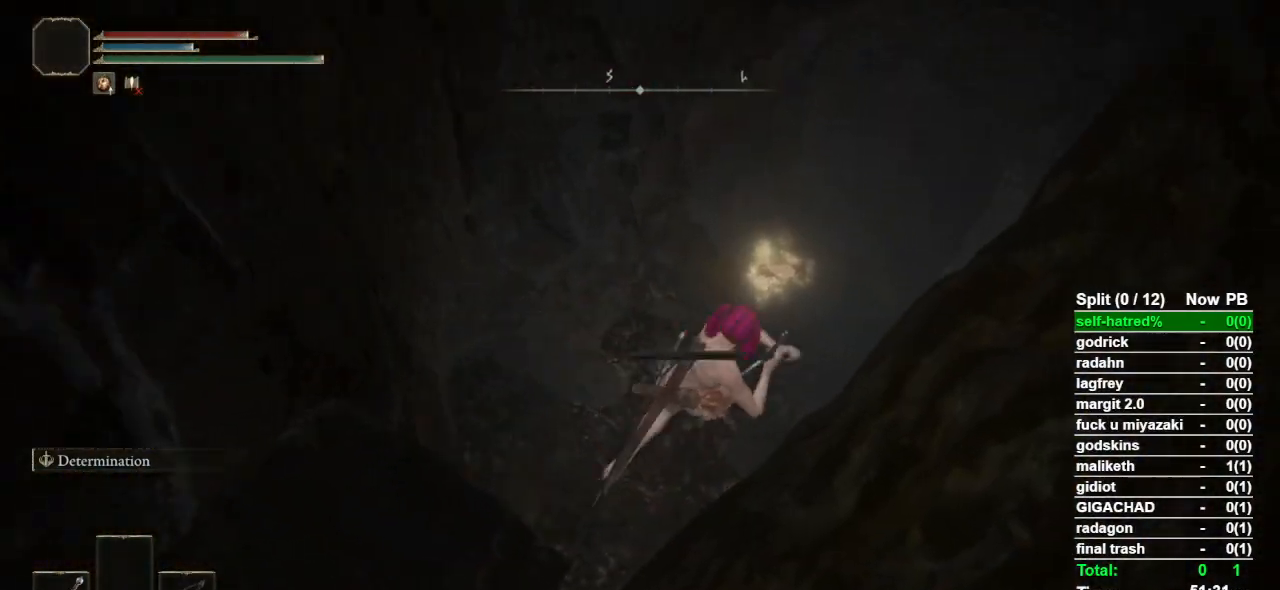
{"buttons": [], "left_stick": "up", "right_stick": "left", "events": [[233, "TRIANGLE", "up"], [433, "left_stick", "up"], [467, "right_stick", "left"]]}
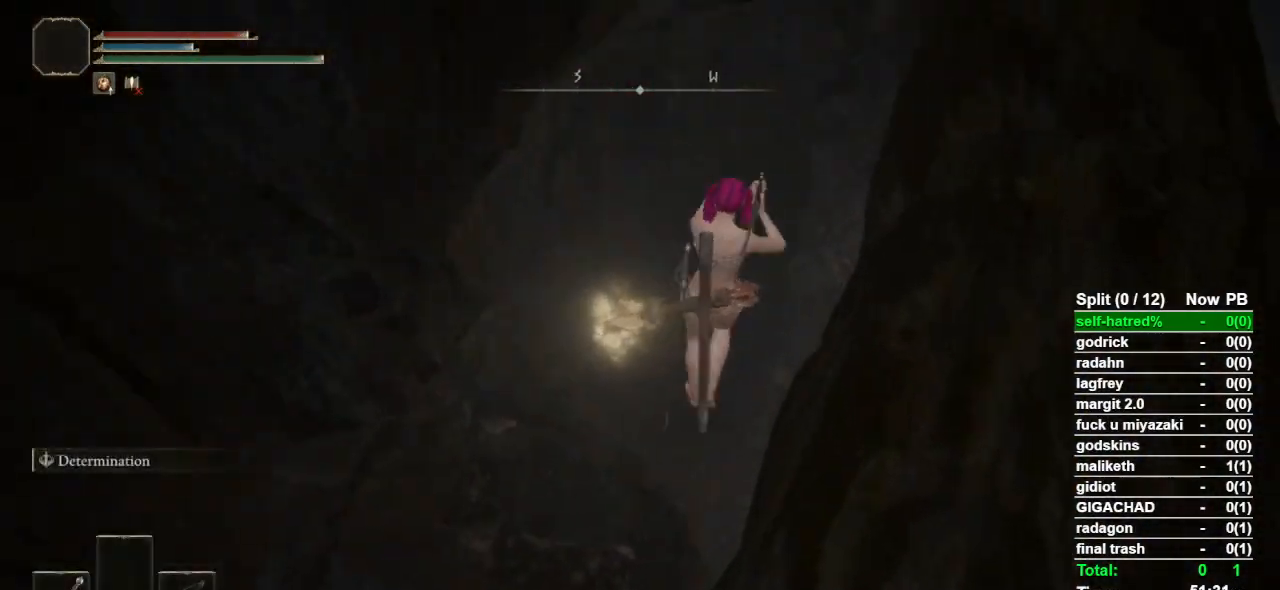
{"buttons": [], "left_stick": "up-left", "right_stick": "center", "events": [[67, "right_stick", "center"], [233, "left_stick", "up-left"]]}
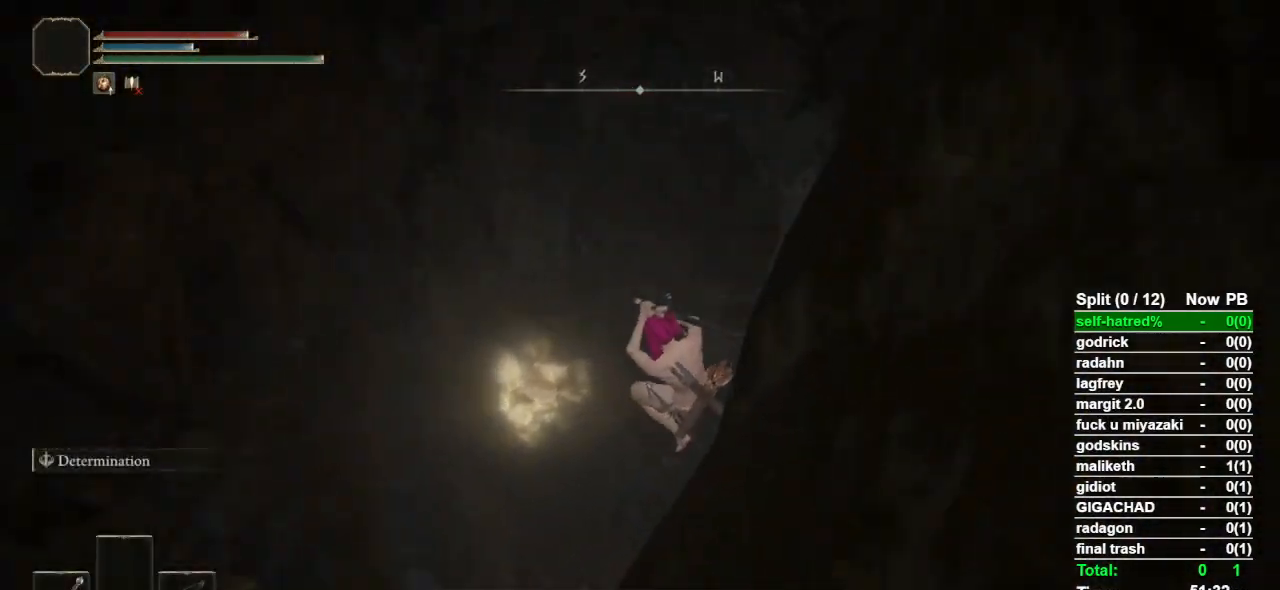
{"buttons": [], "left_stick": "center", "right_stick": "center", "events": [[200, "TRIANGLE", "down"], [233, "TRIANGLE", "up"], [333, "TRIANGLE", "down"], [333, "left_stick", "center"], [400, "TRIANGLE", "up"]]}
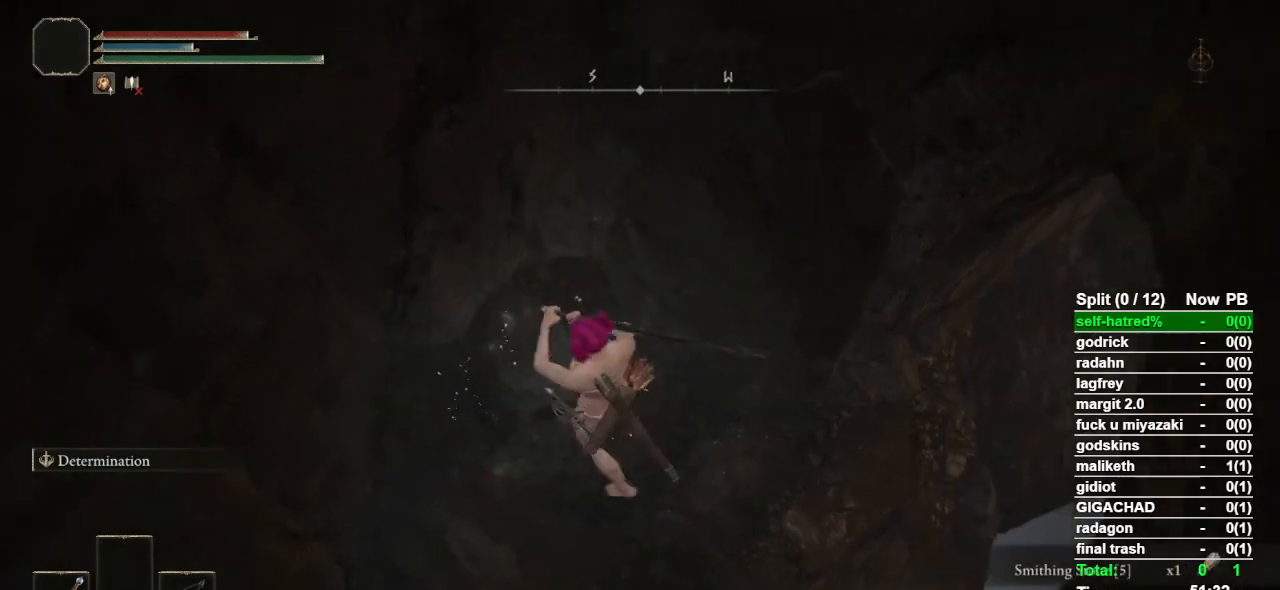
{"buttons": [], "left_stick": "center", "right_stick": "center", "events": [[300, "TOUCHPAD", "down"], [400, "TOUCHPAD", "up"]]}
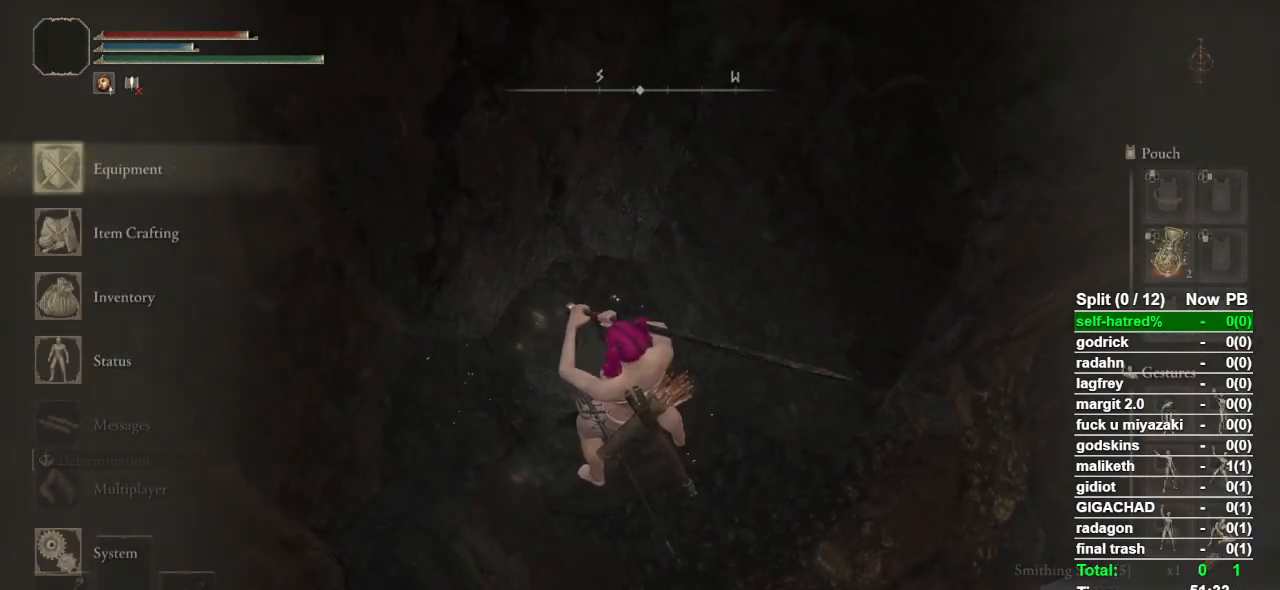
{"buttons": [], "left_stick": "center", "right_stick": "center", "events": [[200, "DPAD_LEFT", "down"], [267, "DPAD_LEFT", "up"], [400, "DPAD_DOWN", "down"], [467, "DPAD_DOWN", "up"]]}
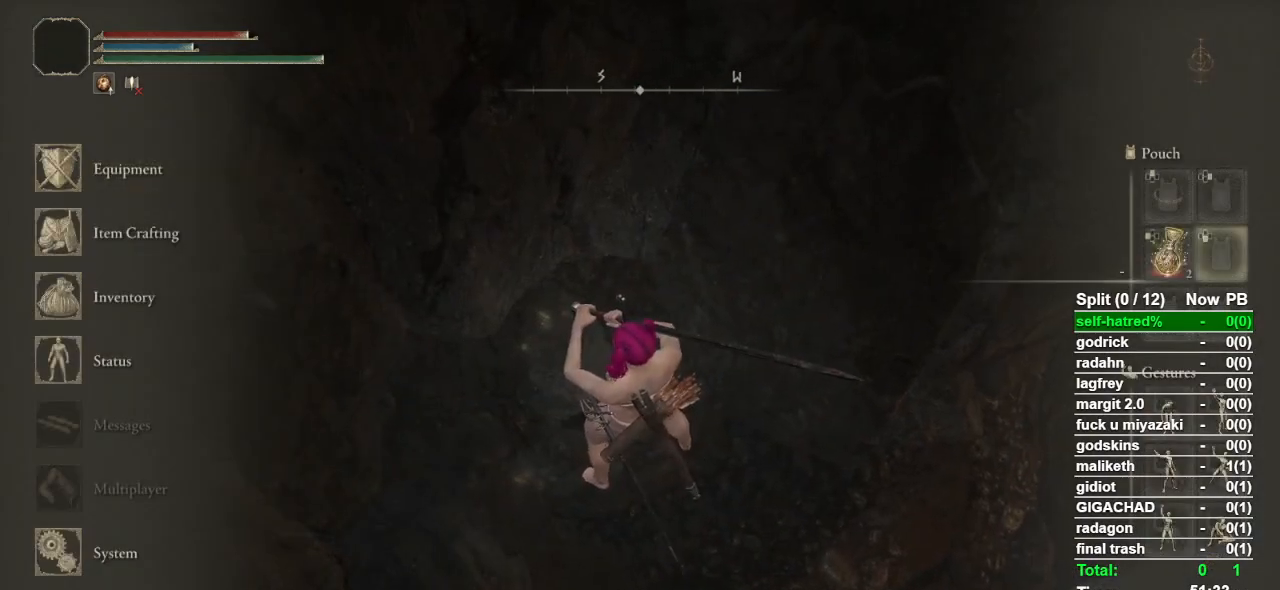
{"buttons": [], "left_stick": "center", "right_stick": "center", "events": [[33, "TRIANGLE", "down"], [200, "TRIANGLE", "up"]]}
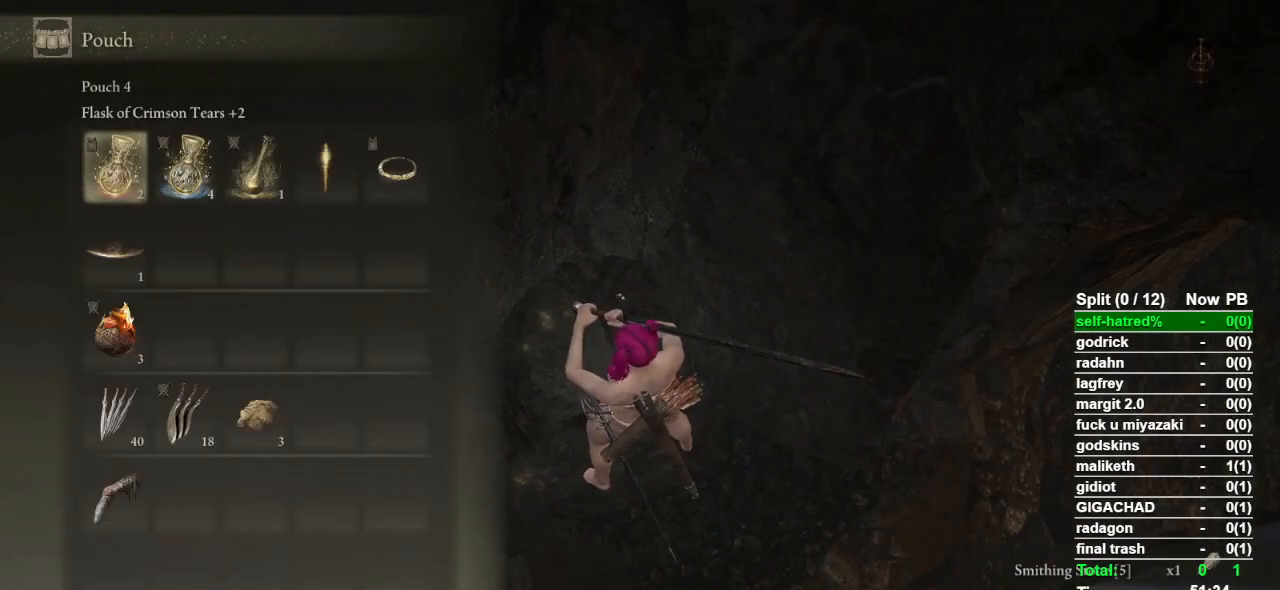
{"buttons": ["DPAD_RIGHT"], "left_stick": "center", "right_stick": "center", "events": [[233, "DPAD_RIGHT", "down"], [333, "DPAD_RIGHT", "up"], [500, "DPAD_RIGHT", "down"]]}
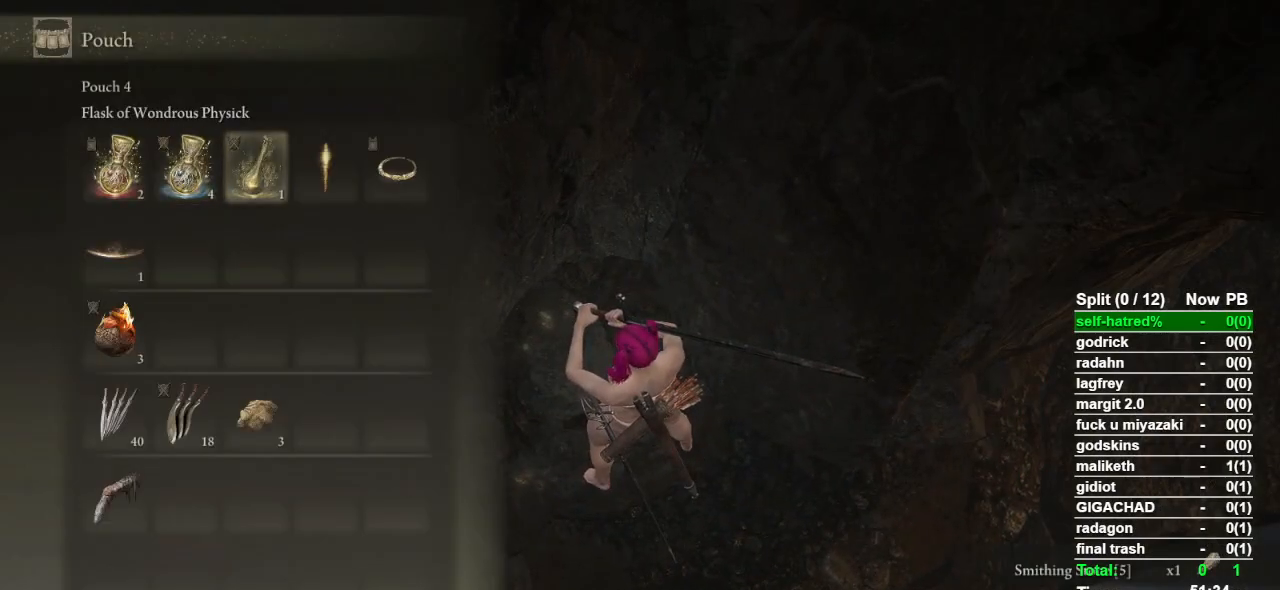
{"buttons": [], "left_stick": "center", "right_stick": "center", "events": [[67, "DPAD_RIGHT", "up"], [133, "CROSS", "down"], [233, "CROSS", "up"], [367, "TOUCHPAD", "down"], [433, "TOUCHPAD", "up"]]}
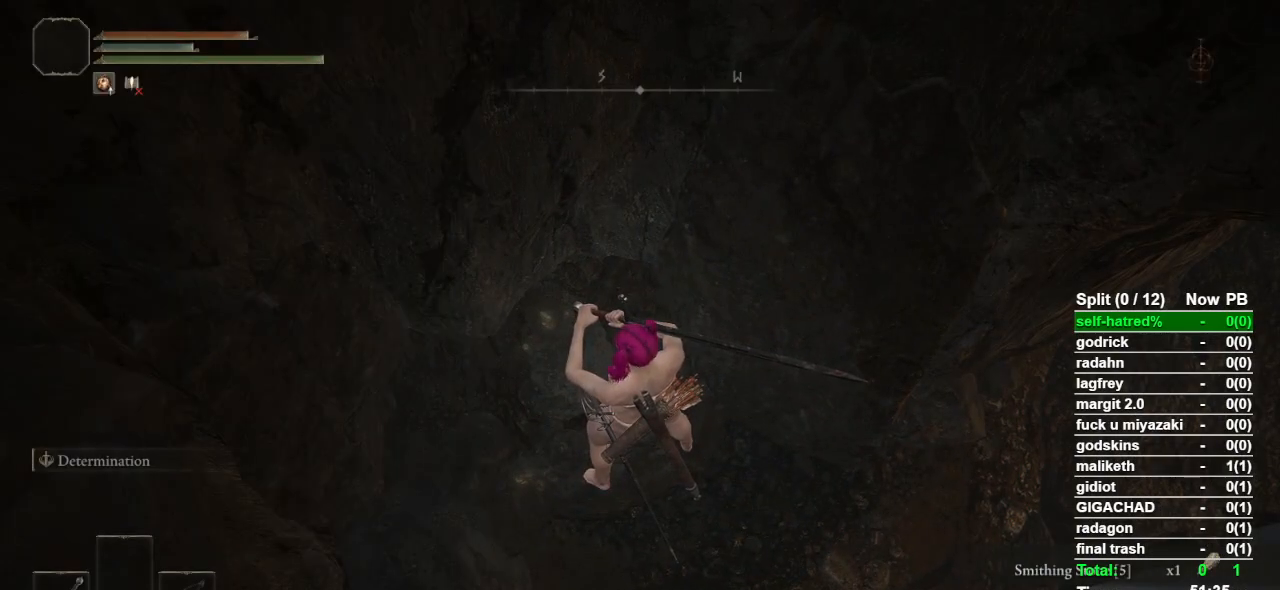
{"buttons": [], "left_stick": "center", "right_stick": "center", "events": [[67, "TRIANGLE", "down"], [200, "DPAD_DOWN", "down"], [267, "DPAD_DOWN", "up"], [300, "TRIANGLE", "up"]]}
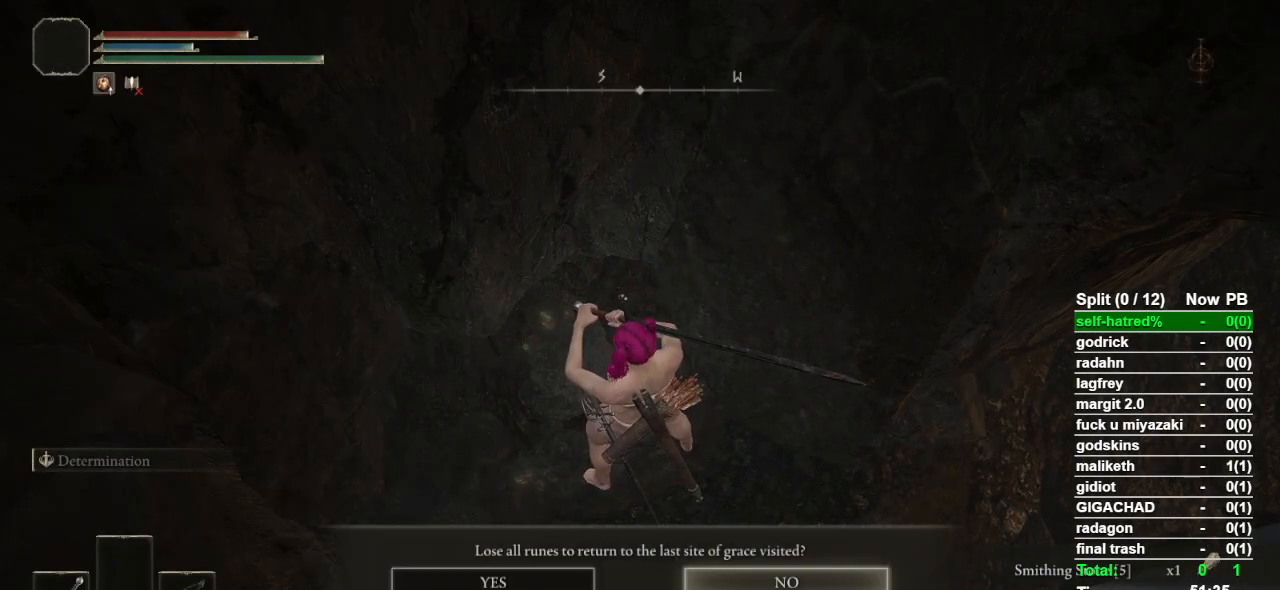
{"buttons": [], "left_stick": "center", "right_stick": "up", "events": [[133, "CROSS", "down"], [267, "CROSS", "up"], [400, "right_stick", "up"]]}
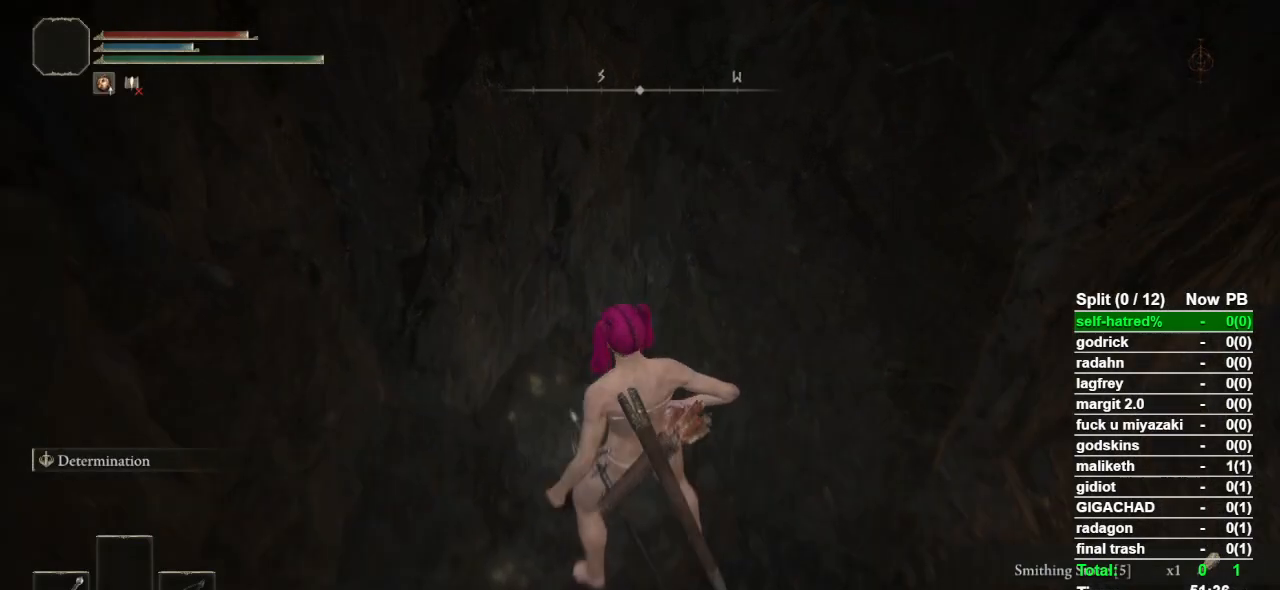
{"buttons": [], "left_stick": "center", "right_stick": "center", "events": [[100, "right_stick", "center"]]}
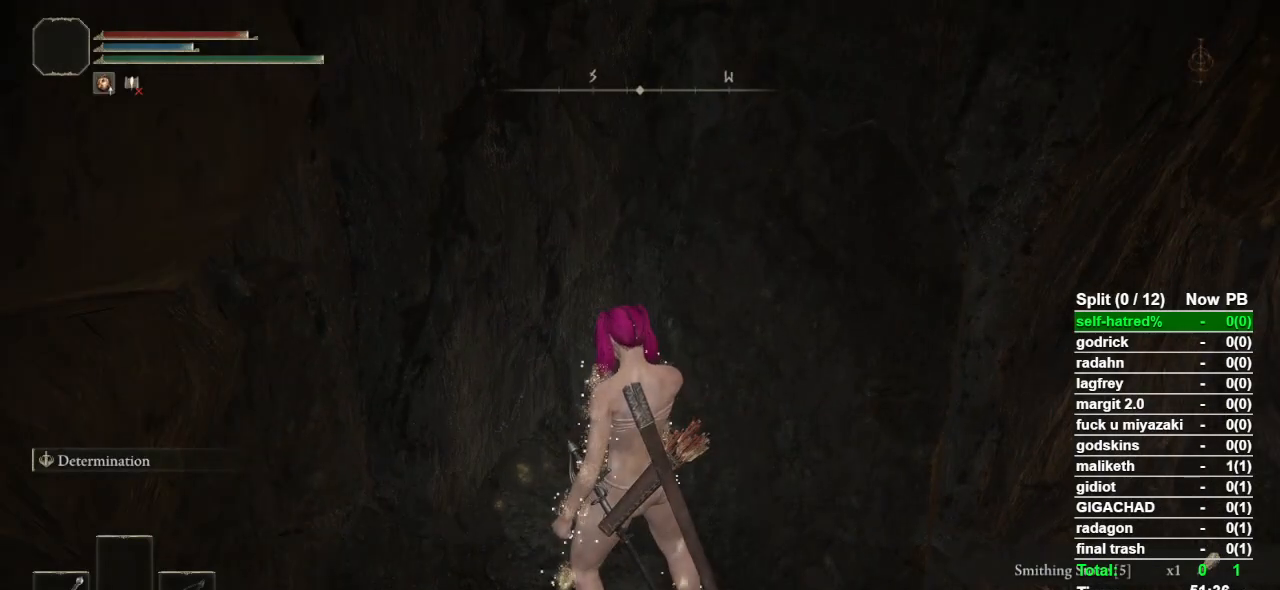
{"buttons": [], "left_stick": "center", "right_stick": "center", "events": []}